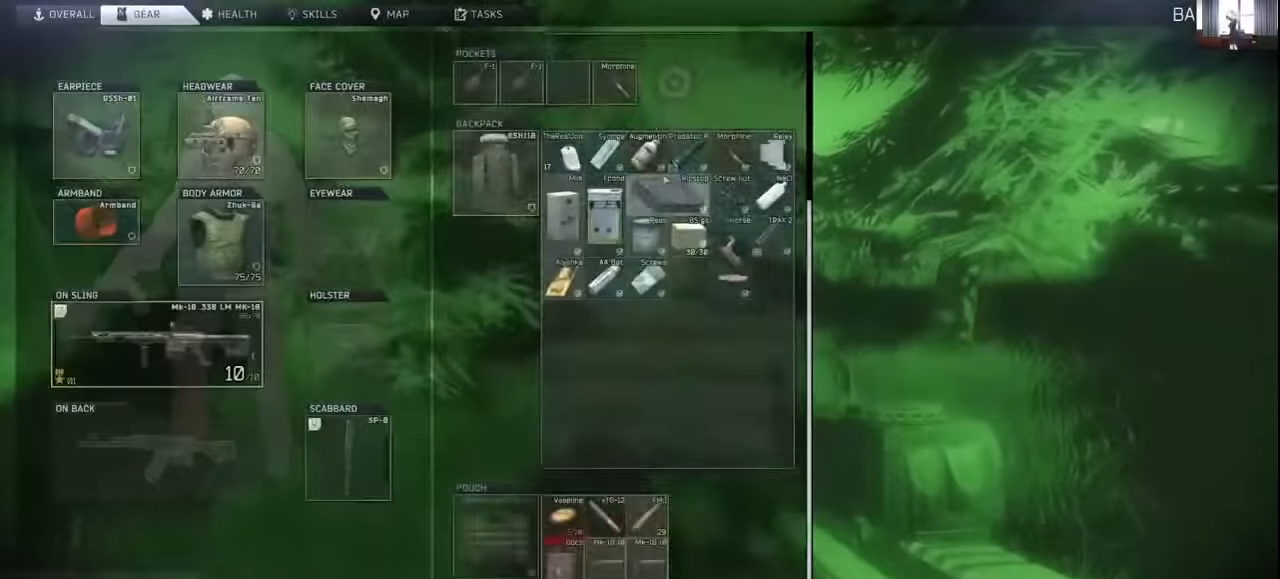
Gameplay with keyboard and mouse; each line is a JSON object with the keys and mouse buttons held at the frame after it. "events" lists presses ("down") and releases ("up") of "1", "2", "3", "4", "5", "a", "alt", "c", "caps_lock", "ctrl", "d", "e", "f", "g", "q", "r", "s", "shift", "space", "t", "tab", "v", "w", "x", "z", "mouse_left", "mouse_wheel" and "mouse_right" between this image and that frame as [ms after this image, input, new state], when the widget could be followed in between. "mouse_left", "mouse_wheel", "mouse_right" = the "left", "wheel", "right" buttons of the "mouse" list. No other keys are recorded. "wheel" means that the mouse wheel is clicked or scrolled. Mouse movement is not recorded.
{"keys": [], "mouse": [], "events": [[100, "mouse_wheel", "up"]]}
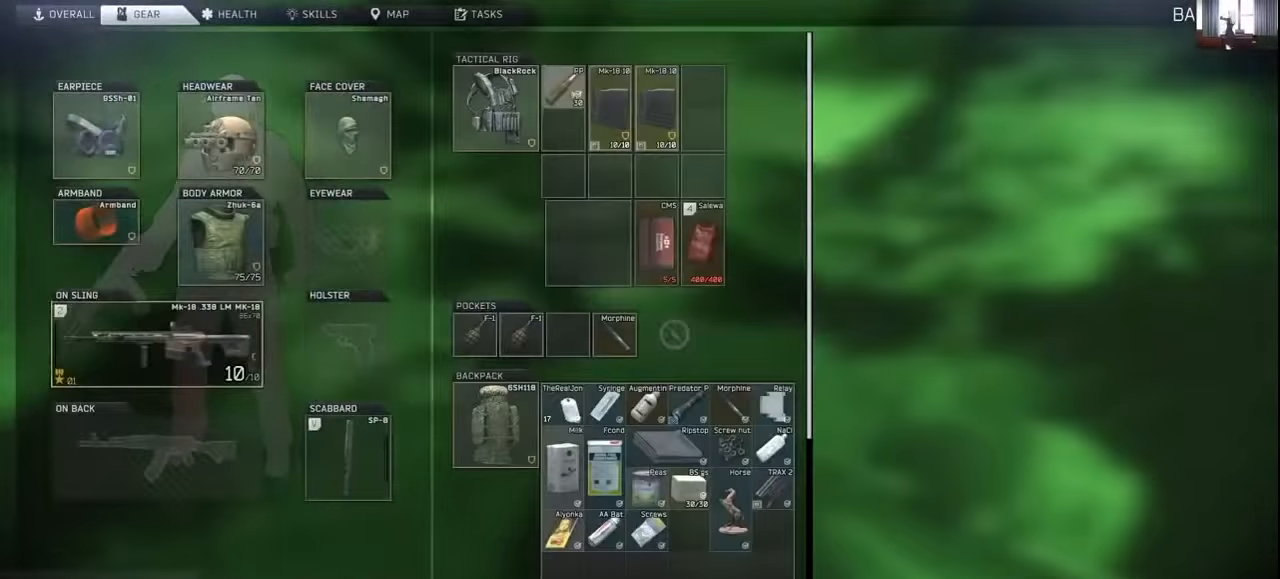
{"keys": ["w"], "mouse": [], "events": [[300, "tab", "down"], [433, "tab", "up"], [433, "w", "down"]]}
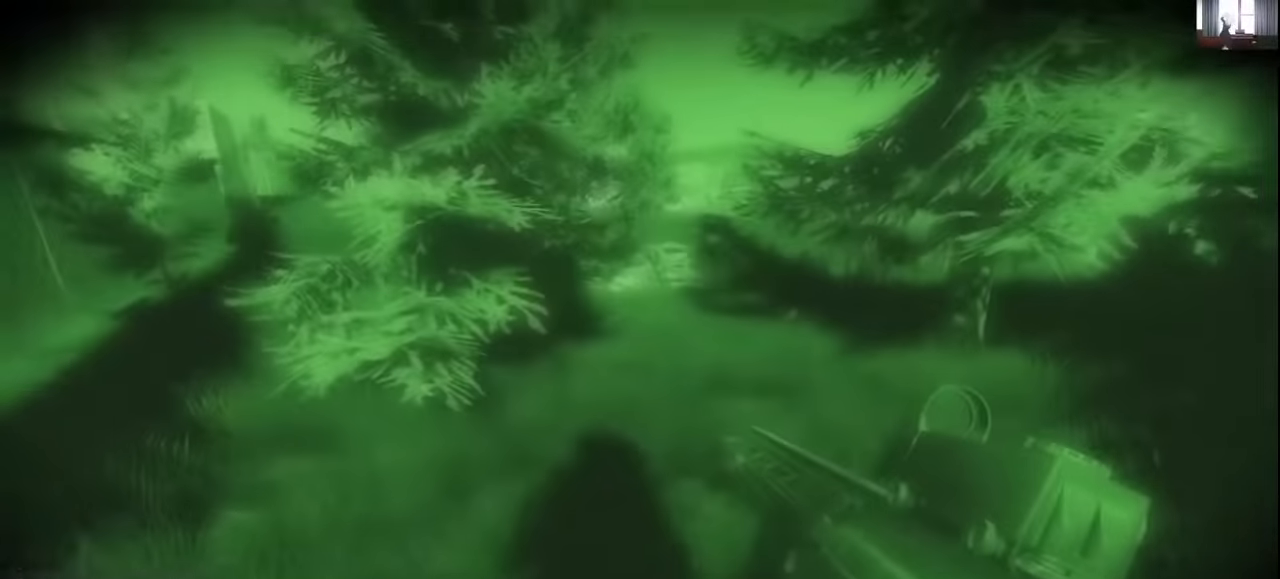
{"keys": ["shift", "w"], "mouse": [], "events": [[67, "shift", "down"]]}
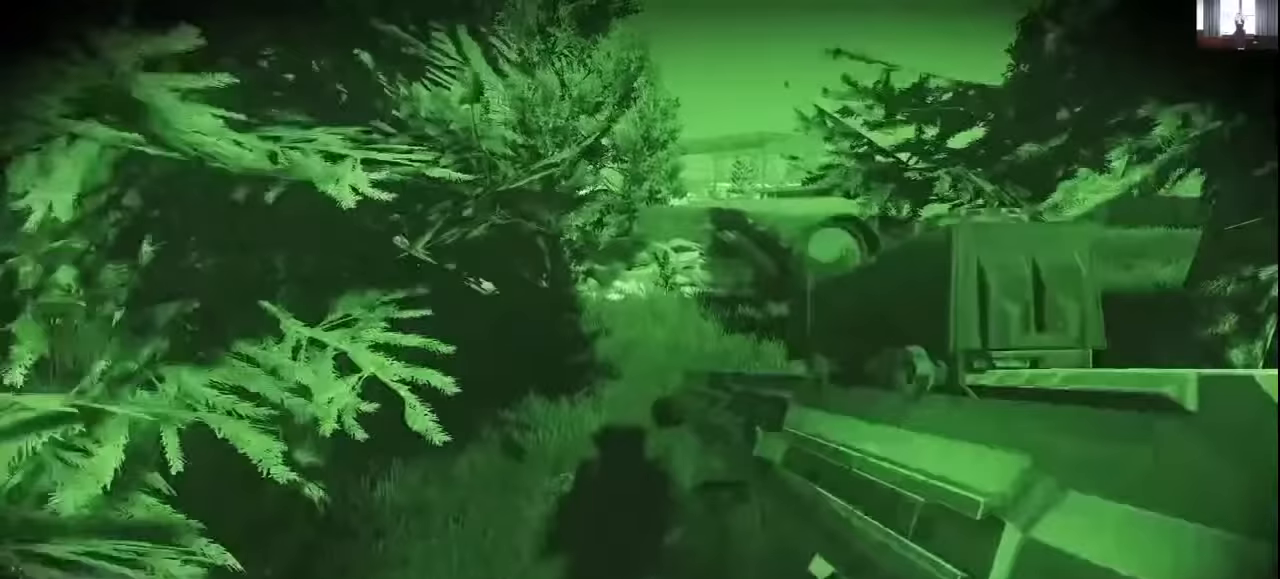
{"keys": ["shift", "w"], "mouse": [], "events": [[200, "d", "down"], [500, "d", "up"]]}
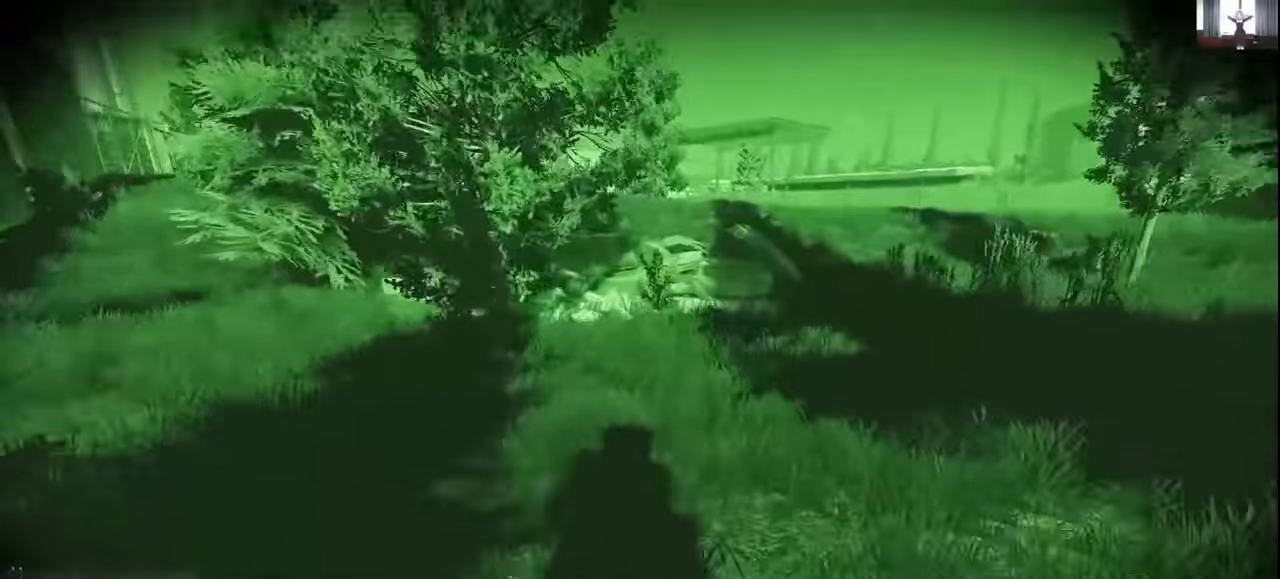
{"keys": ["a", "shift", "w"], "mouse": [], "events": [[467, "a", "down"]]}
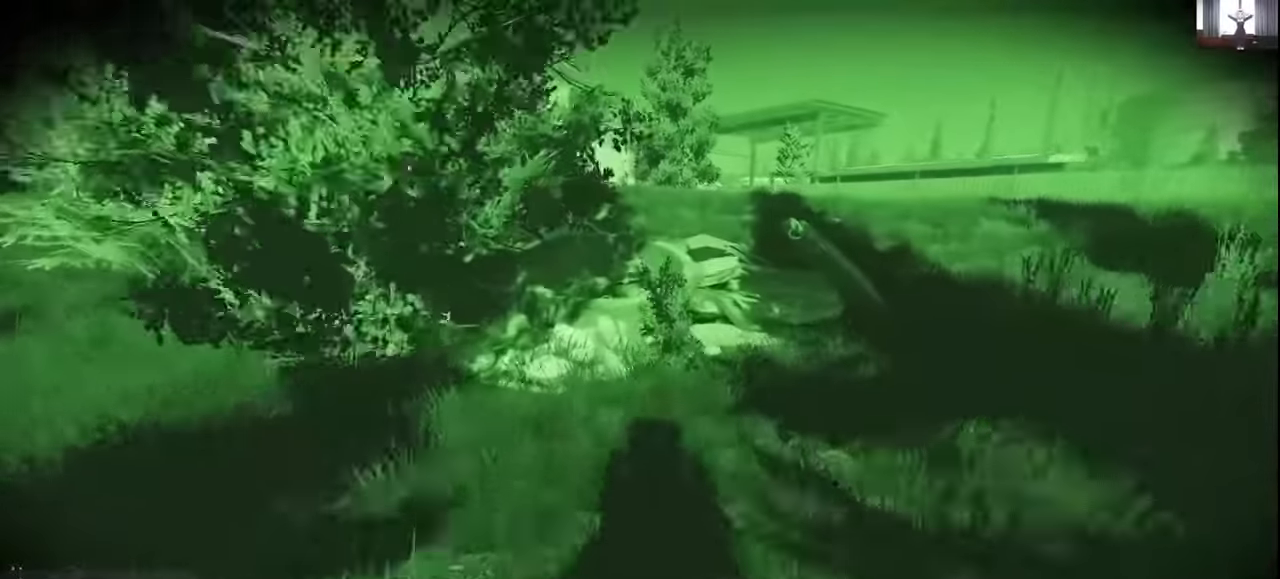
{"keys": ["shift", "space", "w"], "mouse": [], "events": [[67, "a", "up"], [500, "space", "down"]]}
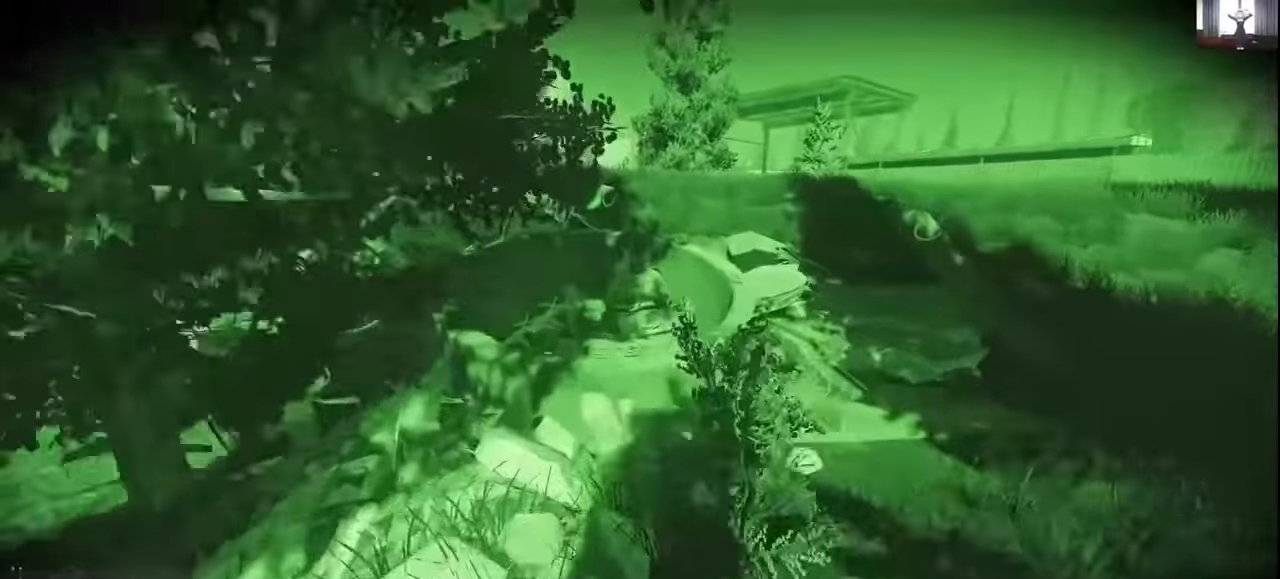
{"keys": ["a"], "mouse": [], "events": [[133, "space", "up"], [400, "a", "down"], [467, "shift", "up"], [500, "w", "up"]]}
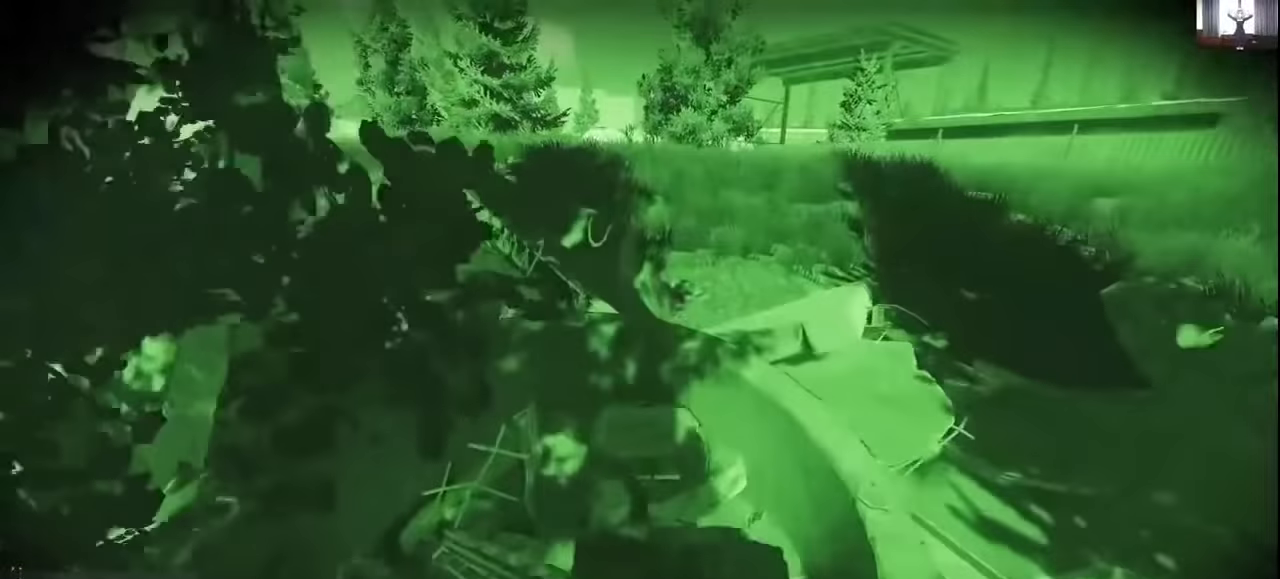
{"keys": ["w"], "mouse": [], "events": [[200, "c", "down"], [233, "c", "up"], [300, "a", "up"], [500, "w", "down"]]}
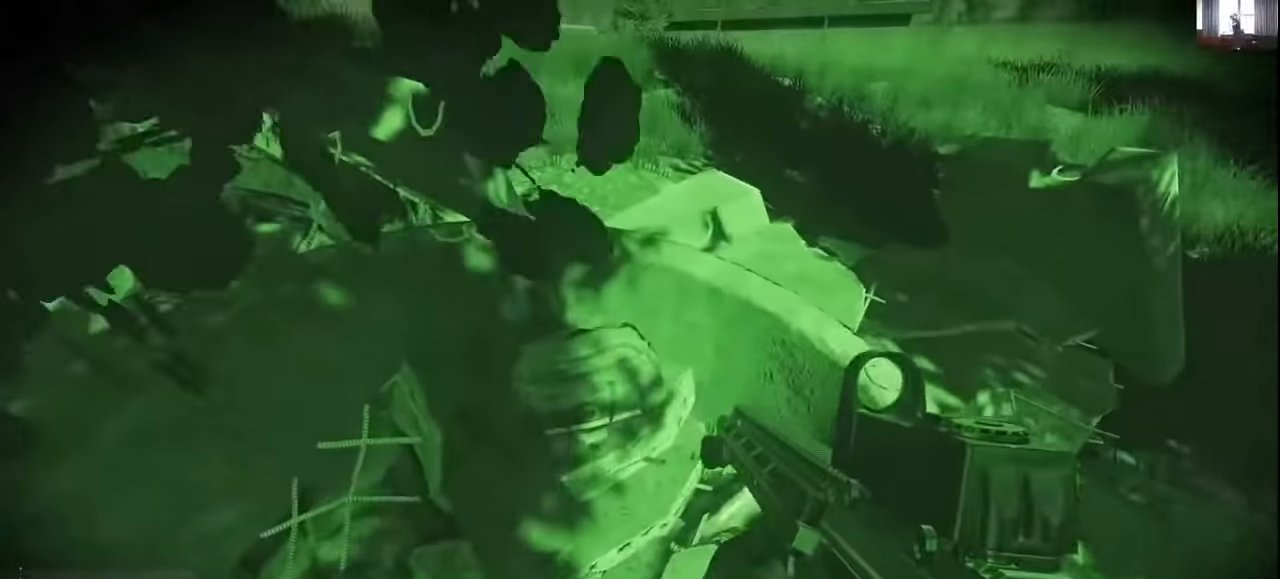
{"keys": [], "mouse": [], "events": [[267, "w", "up"], [400, "f", "down"], [500, "f", "up"]]}
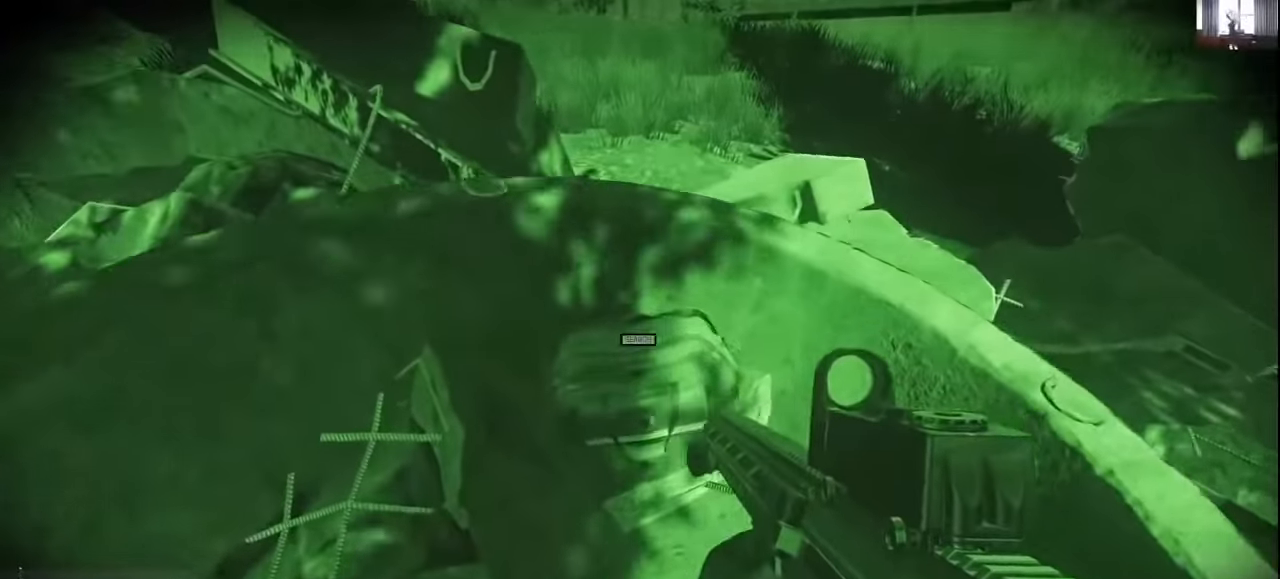
{"keys": [], "mouse": [], "events": [[100, "f", "down"], [167, "f", "up"], [267, "f", "down"], [367, "f", "up"]]}
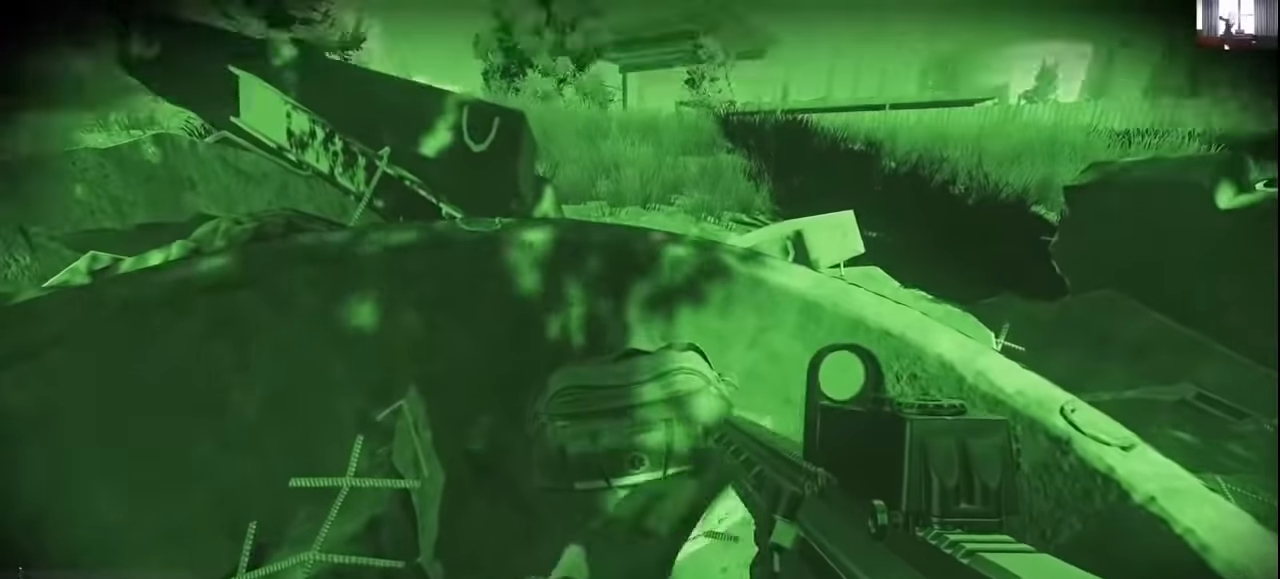
{"keys": [], "mouse": [], "events": []}
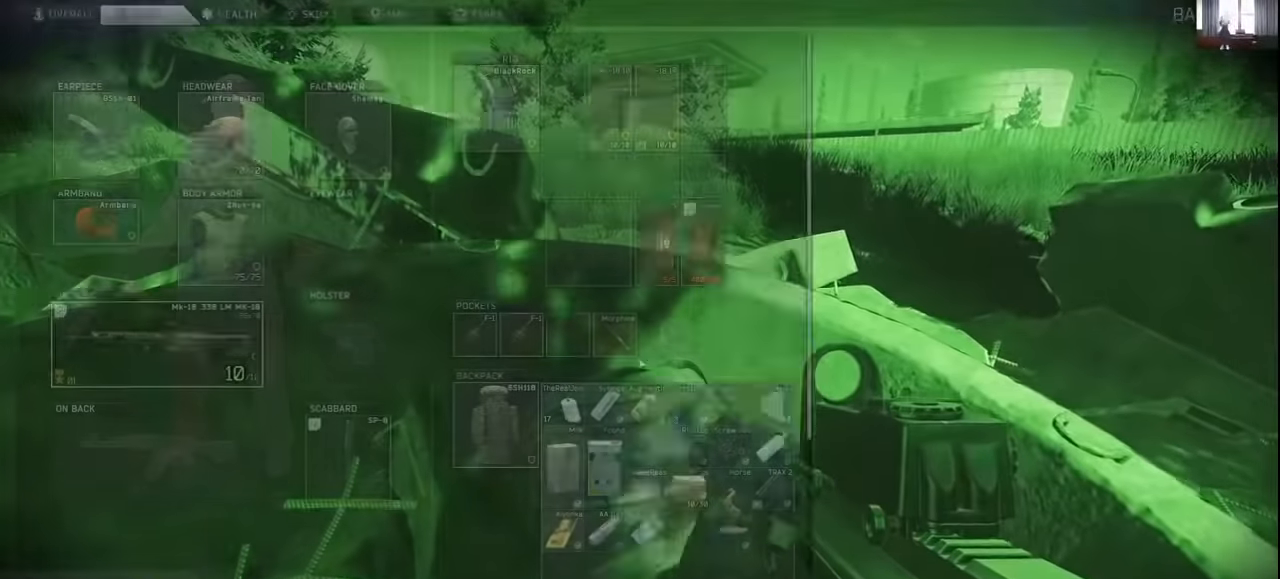
{"keys": [], "mouse": [], "events": [[300, "mouse_wheel", "down"], [400, "mouse_wheel", "up"]]}
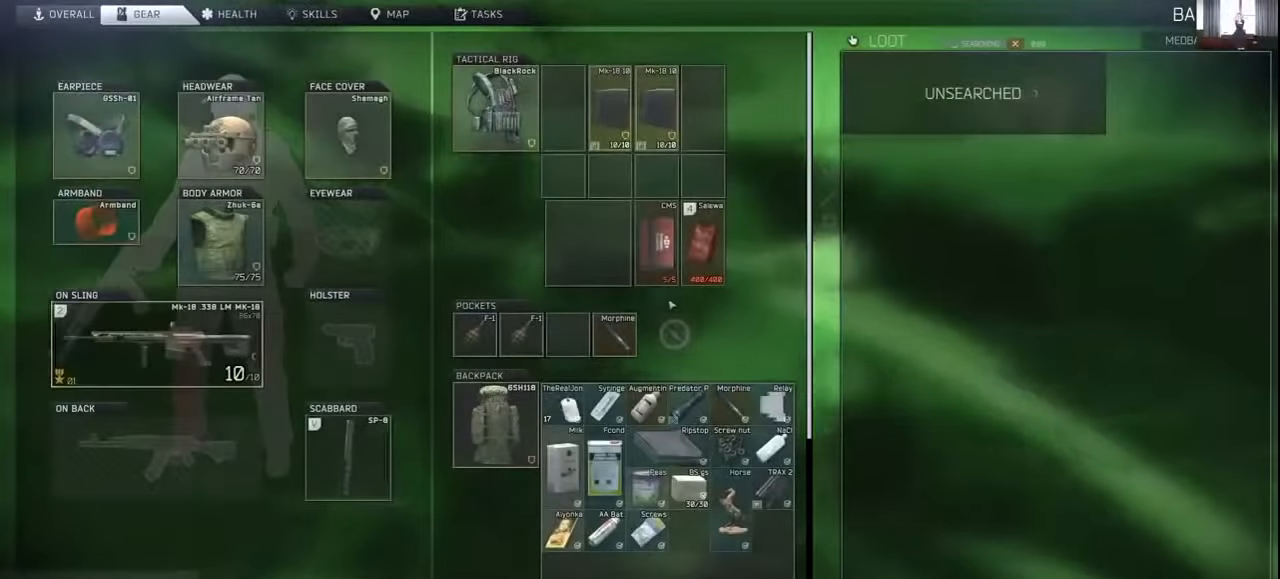
{"keys": [], "mouse": [], "events": [[200, "mouse_wheel", "down"], [233, "mouse_wheel", "up"]]}
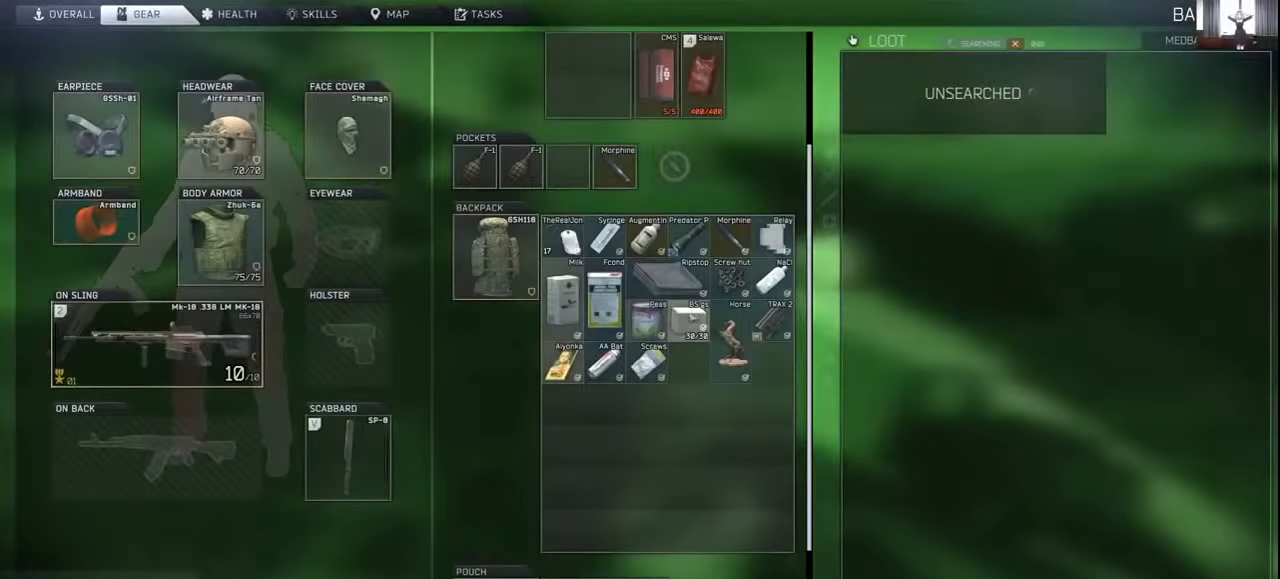
{"keys": [], "mouse": [], "events": []}
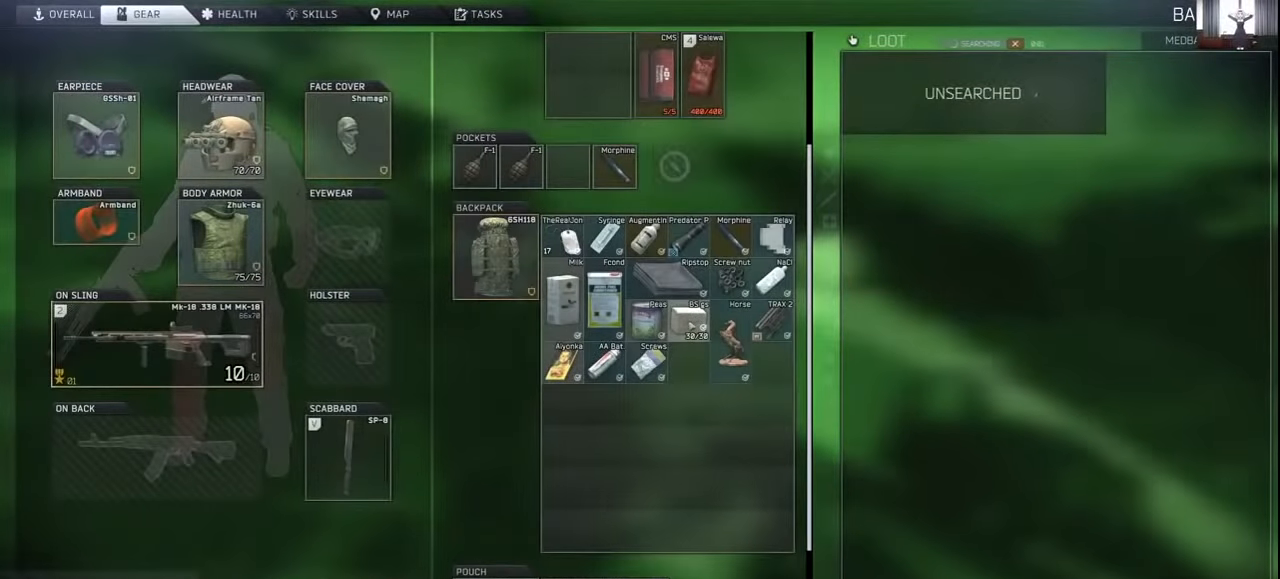
{"keys": [], "mouse": [], "events": []}
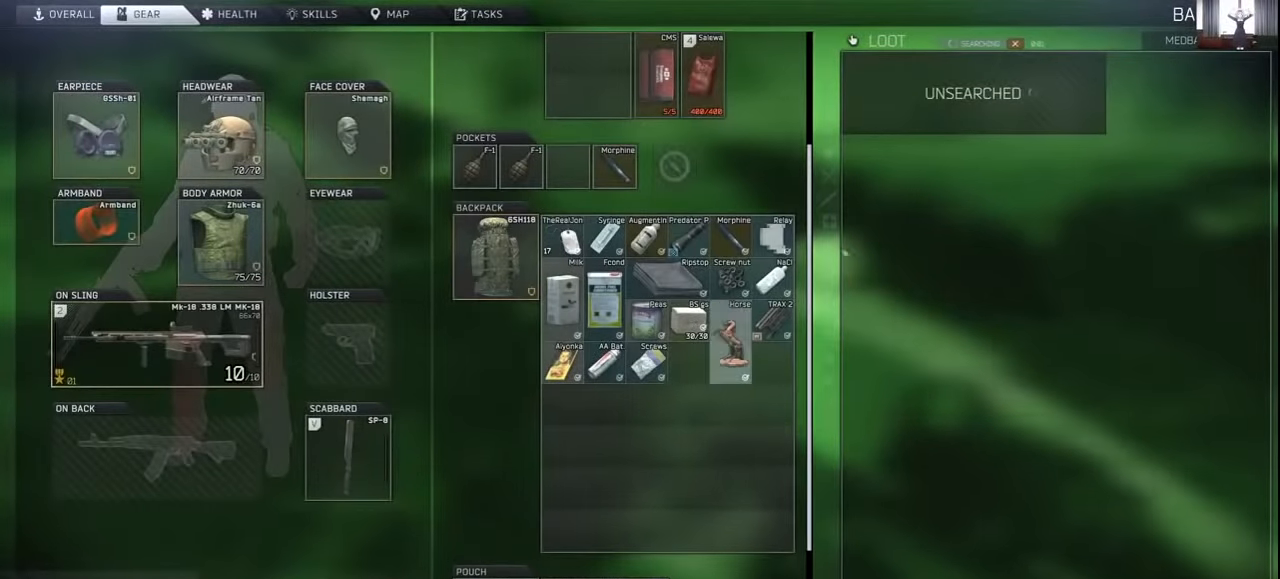
{"keys": [], "mouse": [], "events": []}
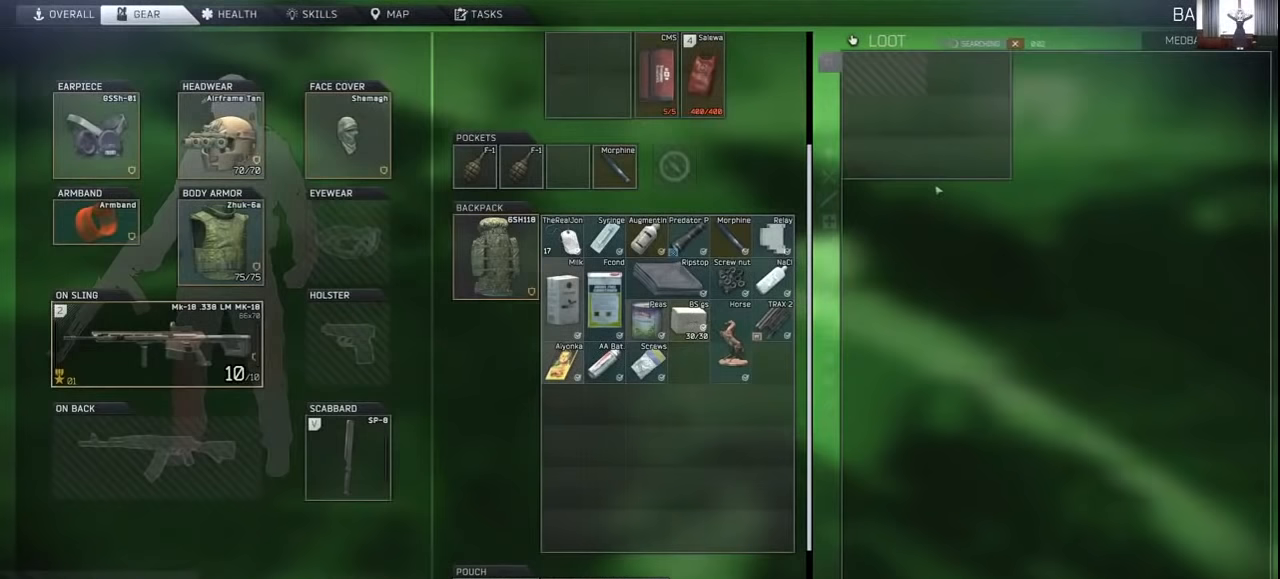
{"keys": [], "mouse": [], "events": []}
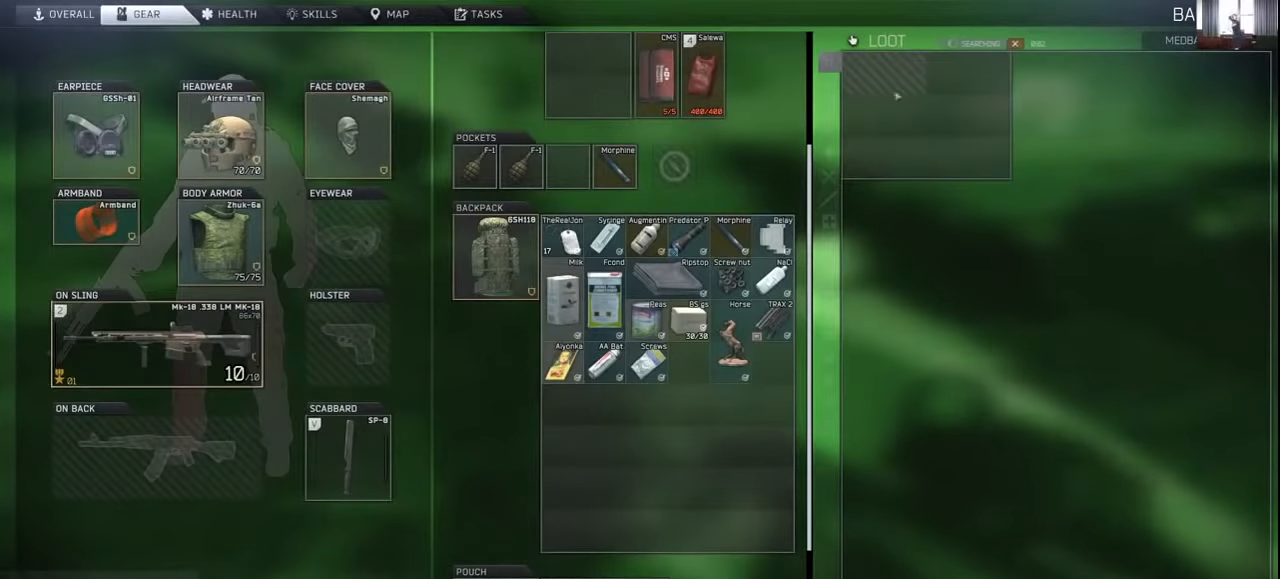
{"keys": [], "mouse": [], "events": []}
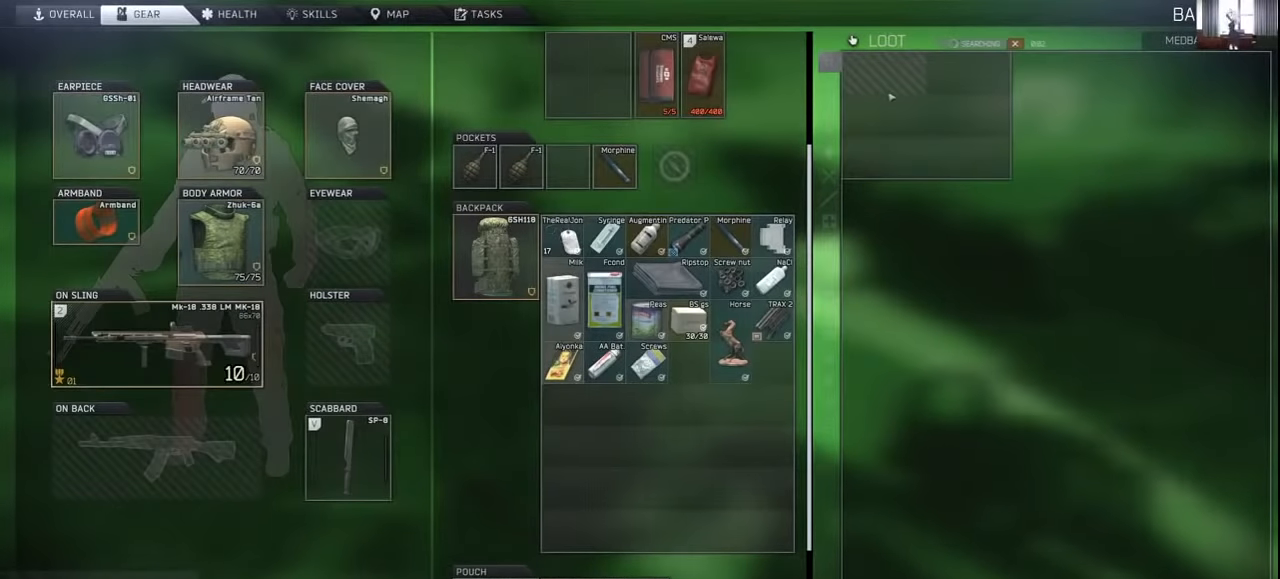
{"keys": [], "mouse": [], "events": []}
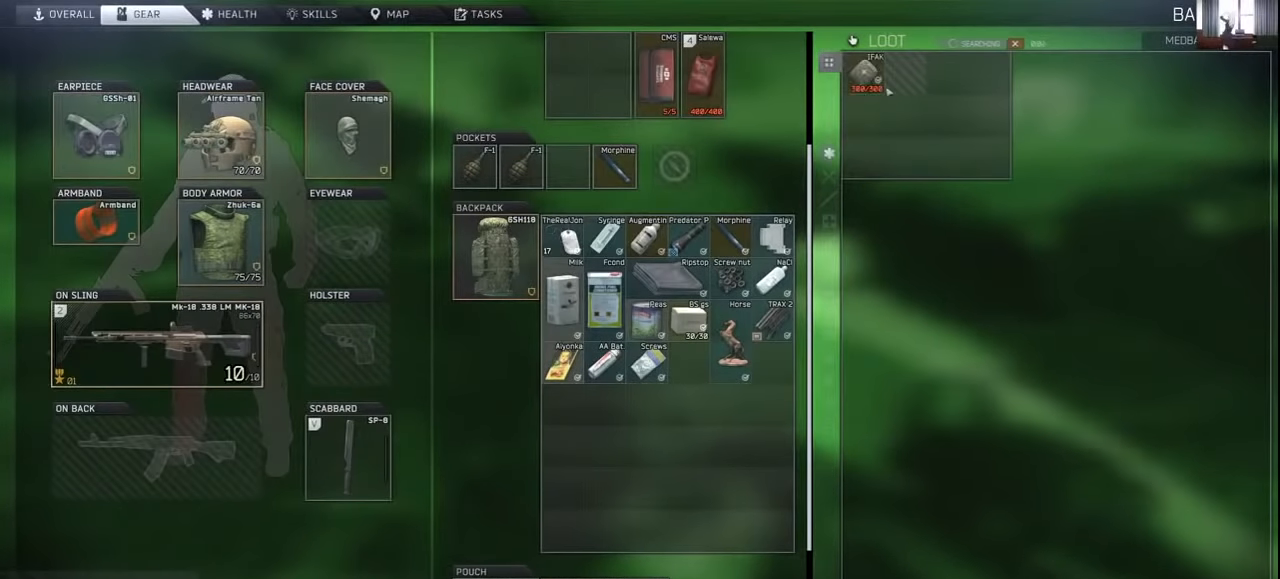
{"keys": ["ctrl"], "mouse": ["left"], "events": [[400, "ctrl", "down"], [500, "mouse_left", "down"]]}
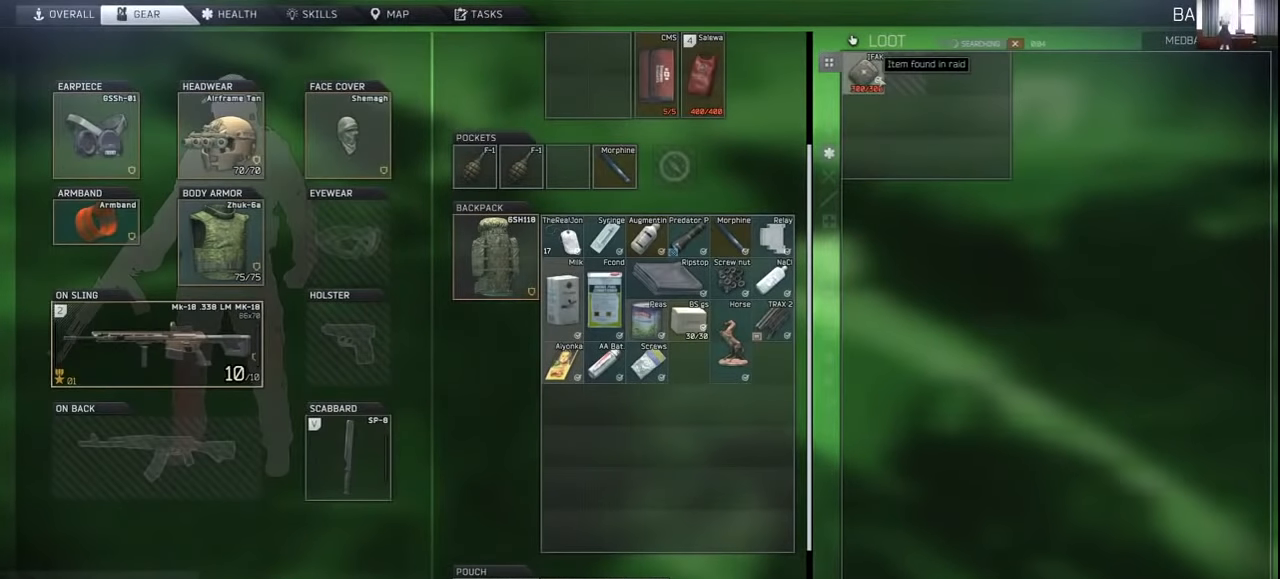
{"keys": ["ctrl"], "mouse": [], "events": [[67, "mouse_left", "up"]]}
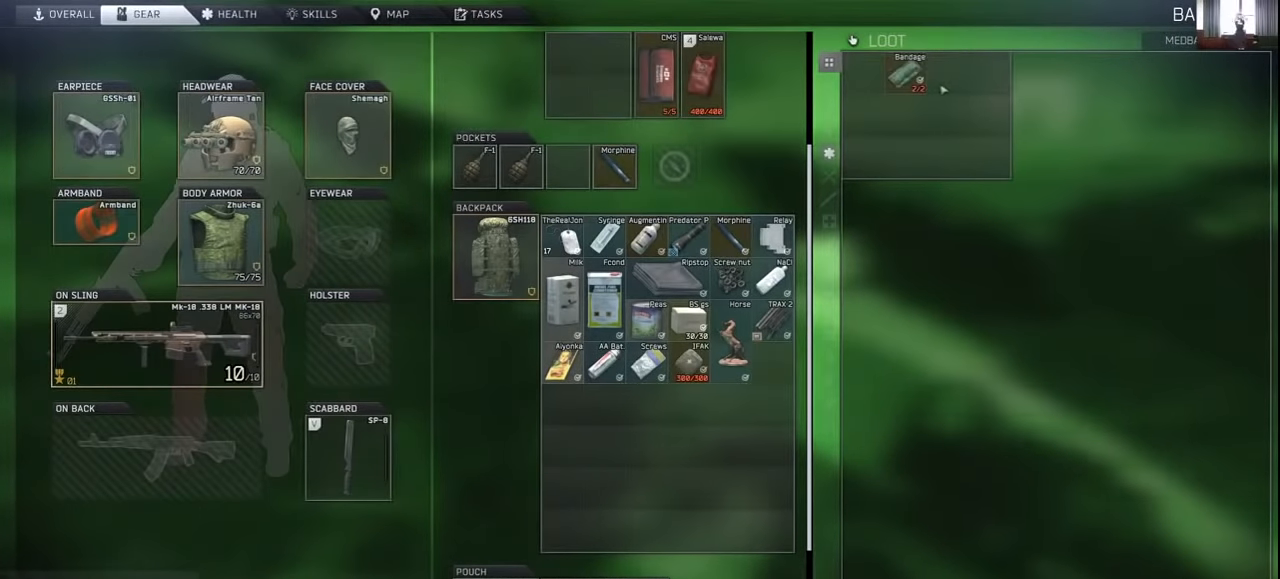
{"keys": ["tab"], "mouse": [], "events": [[267, "ctrl", "up"], [367, "tab", "down"]]}
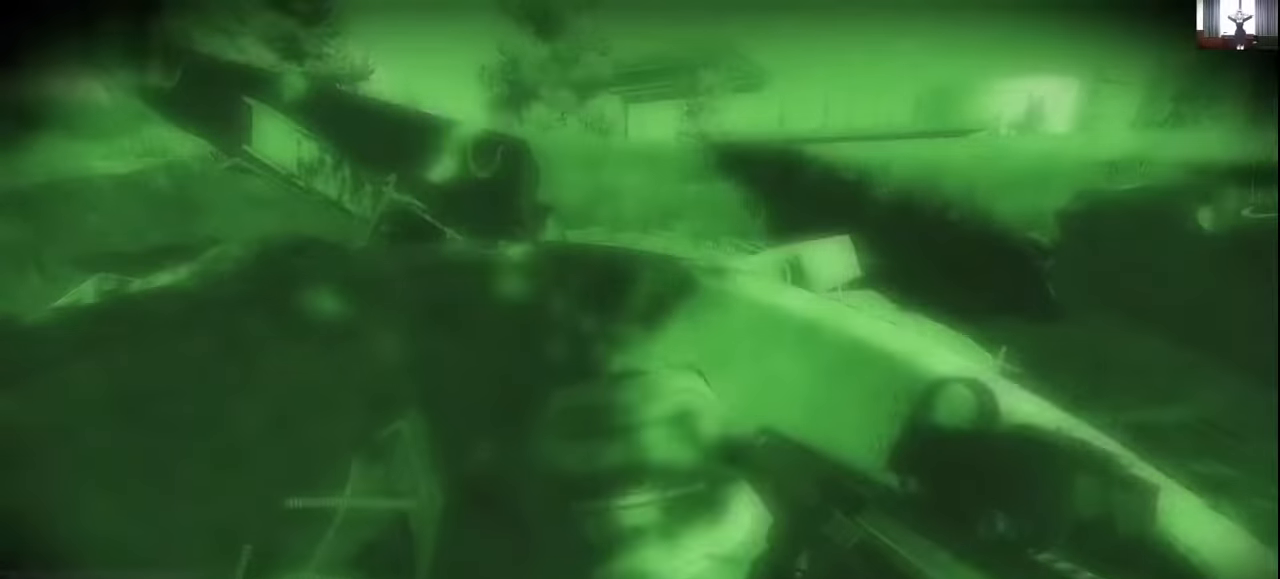
{"keys": ["shift", "w"], "mouse": [], "events": [[100, "c", "down"], [100, "tab", "up"], [200, "c", "up"], [200, "w", "down"], [333, "shift", "down"]]}
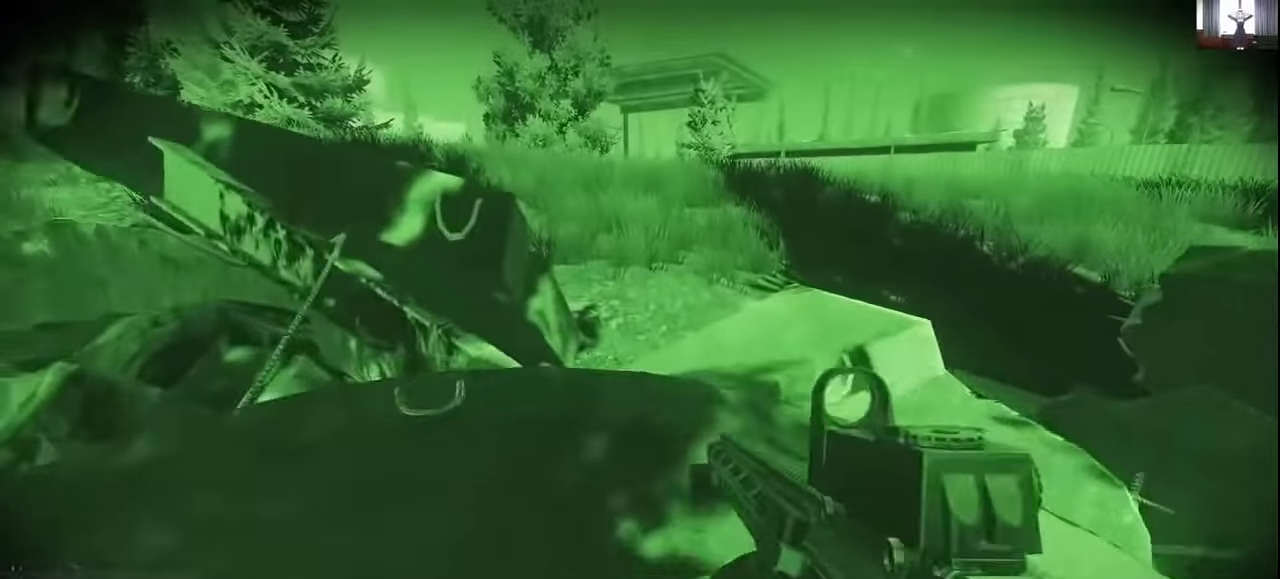
{"keys": ["shift", "w"], "mouse": [], "events": [[167, "space", "down"], [267, "space", "up"], [367, "space", "down"], [433, "space", "up"]]}
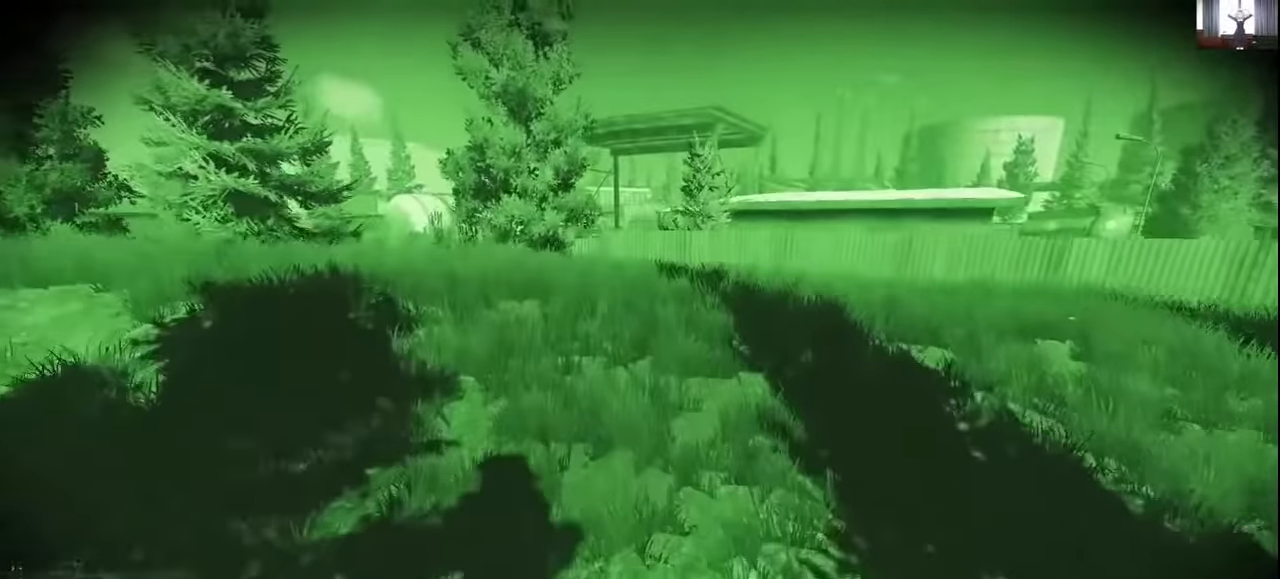
{"keys": ["shift", "w"], "mouse": [], "events": []}
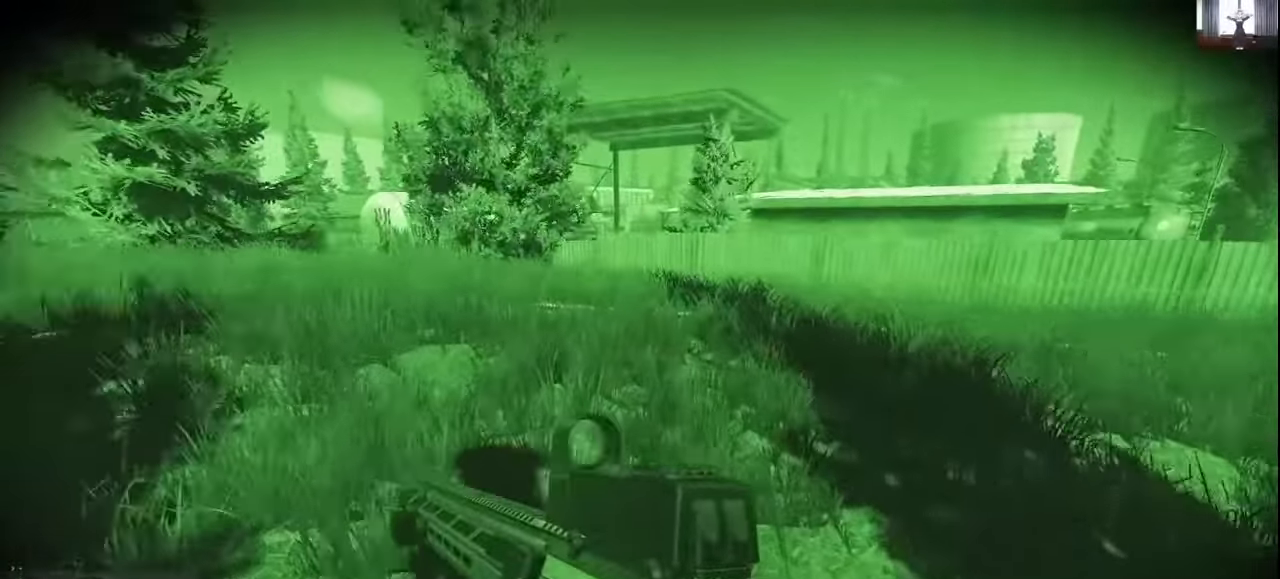
{"keys": ["shift", "w"], "mouse": [], "events": [[233, "a", "down"], [467, "a", "up"]]}
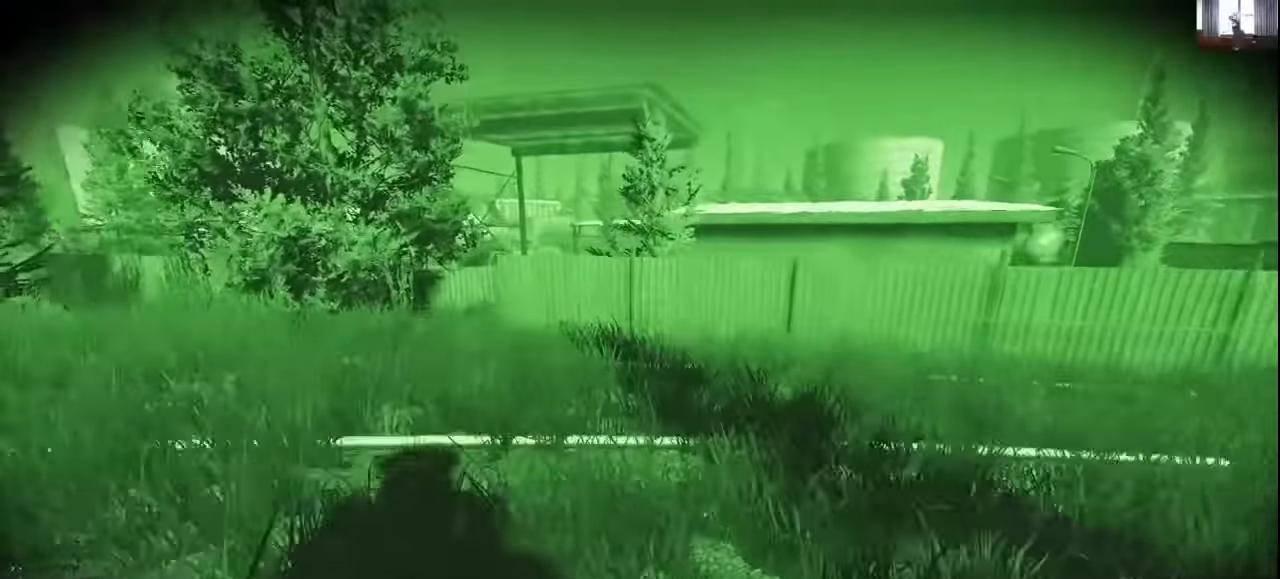
{"keys": ["a"], "mouse": [], "events": [[67, "a", "down"], [67, "shift", "up"], [67, "w", "up"]]}
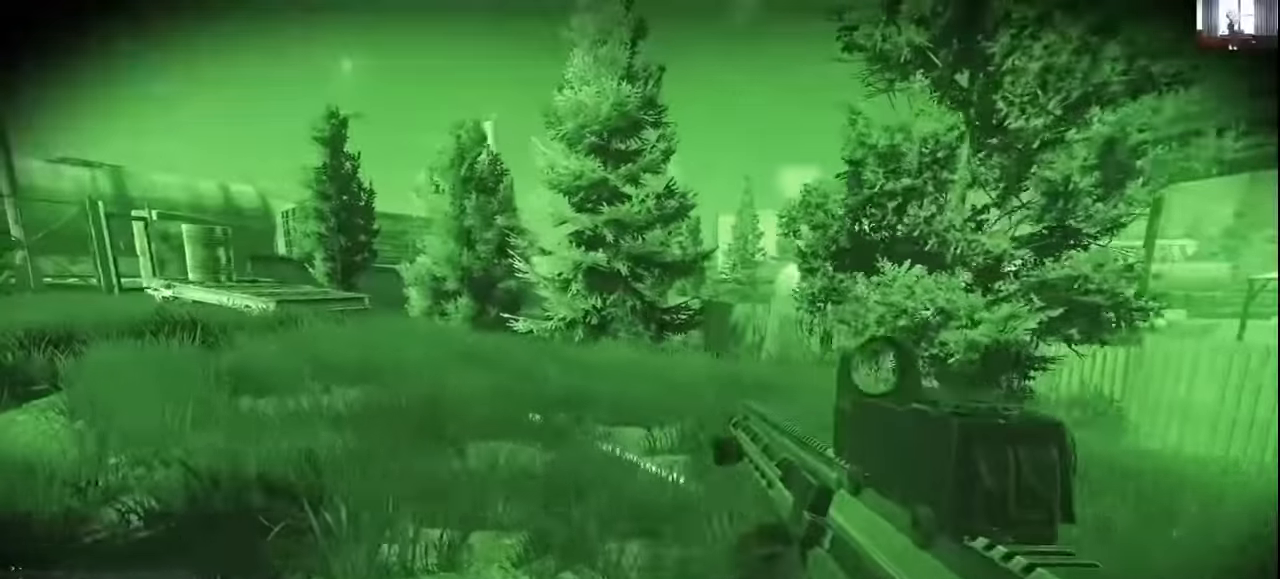
{"keys": ["a", "w"], "mouse": [], "events": [[33, "w", "down"]]}
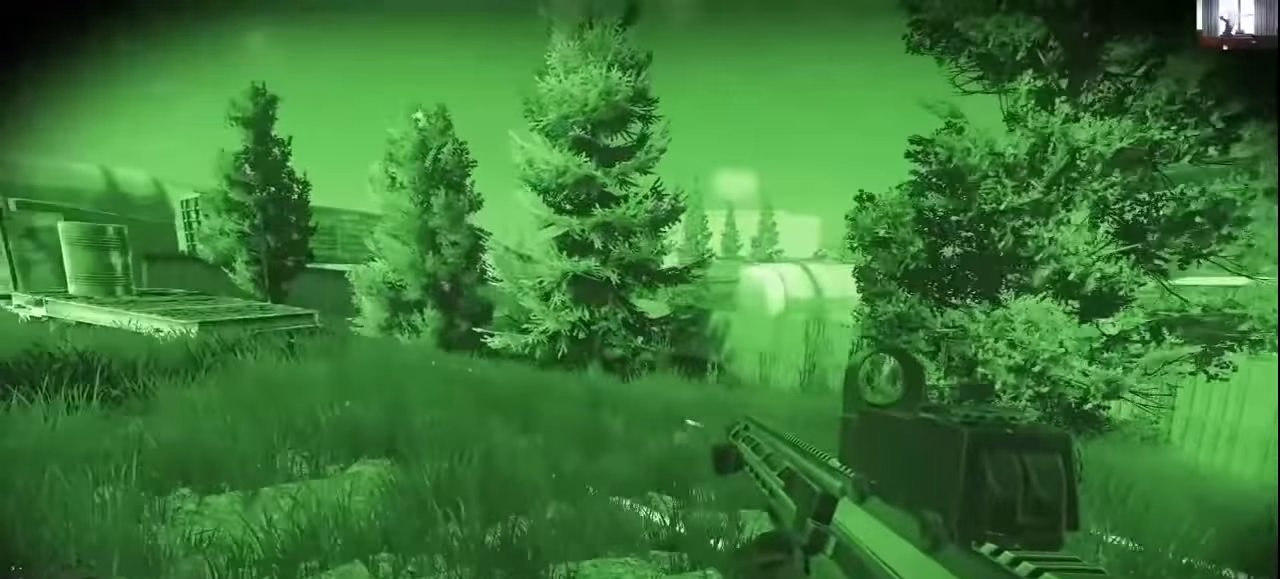
{"keys": ["a", "w"], "mouse": [], "events": []}
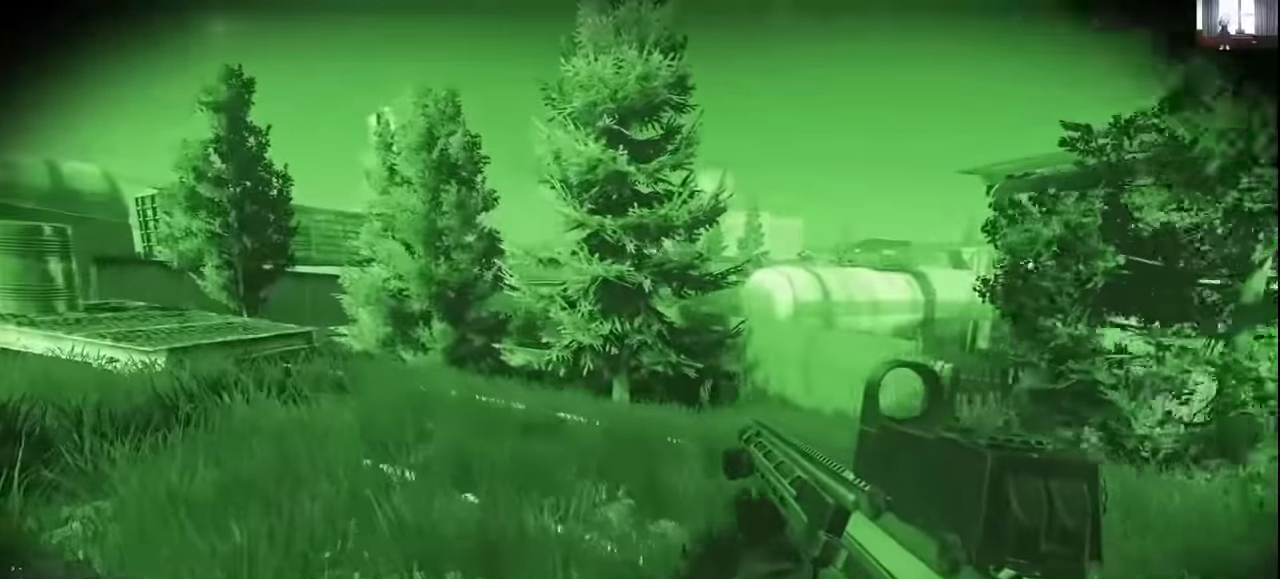
{"keys": ["a"], "mouse": [], "events": [[300, "w", "up"]]}